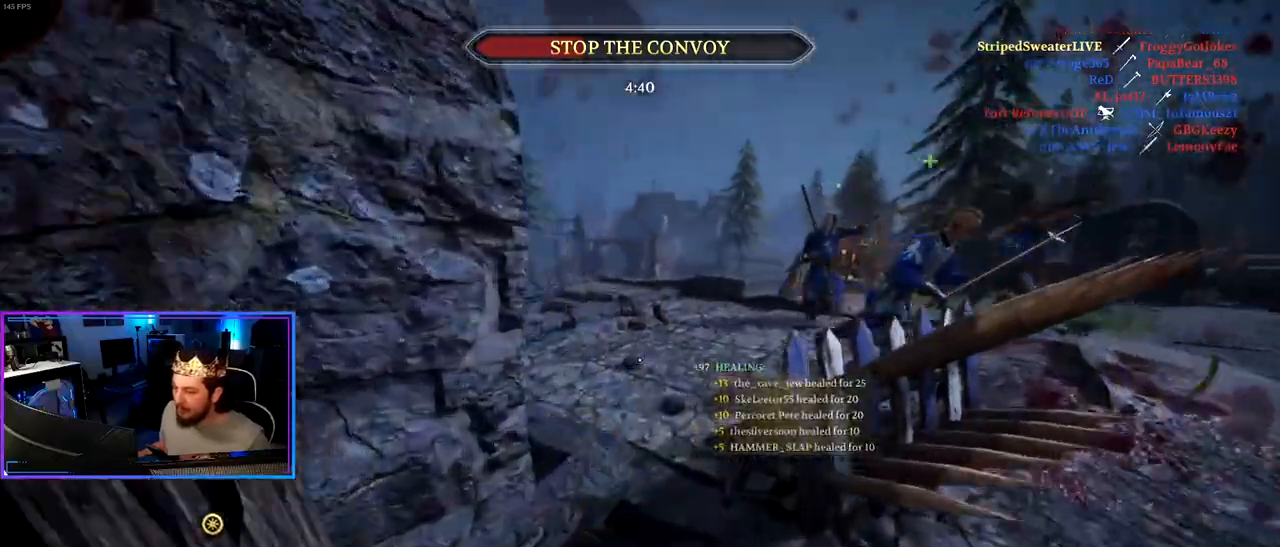
Gameplay with keyboard and mouse; each line is a JSON object with the keys and mouse buttons held at the frame after it. "events" lists presses ("down") and releases ("up") of "1", "2", "3", "4", "5", "a", "alt", "c", "caps_lock", "ctrl", "d", "e", "f", "g", "q", "r", "s", "shift", "space", "t", "tab", "v", "w", "x", "z" and "mouse_wheel" between this image and that frame as [ms after this image, input, new state], when the widget could be followed in between. "mouse_wheel" = the "wheel" button of the "mouse" list. No other keys are recorded. "wheel" means that the mouse wheel is clicked or scrolled. "mouse_move" is the direction in which the mouse moves at that frame (one of eight, or "still"), when it could be read.
{"keys": ["shift", "w"], "mouse": [], "mouse_move": "still", "events": [[117, "d", "up"], [350, "d", "down"], [433, "d", "up"]]}
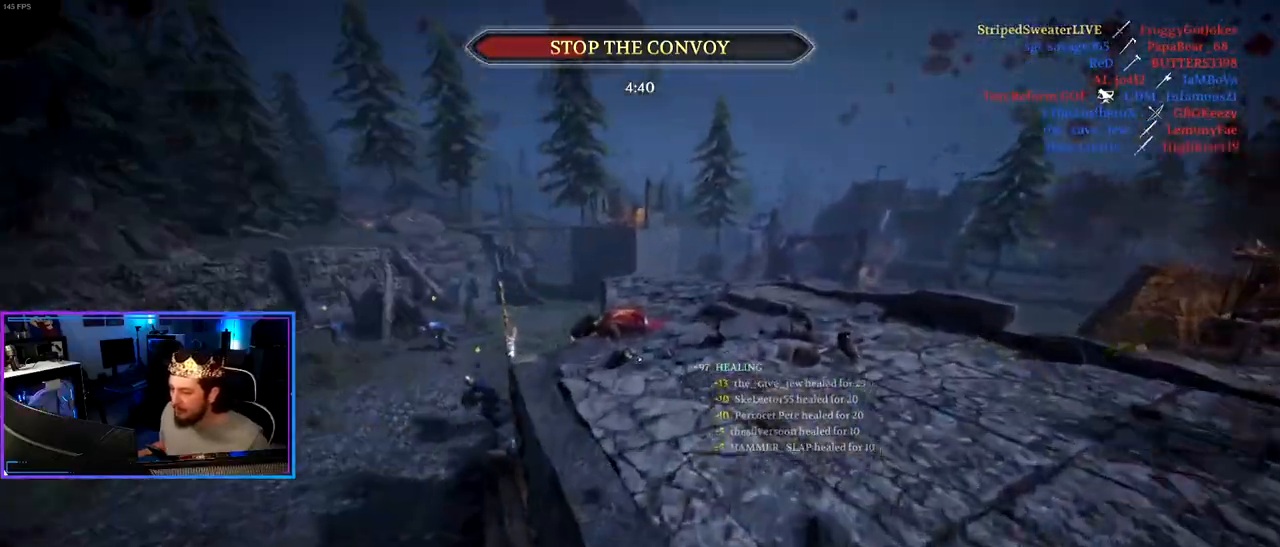
{"keys": ["shift", "w"], "mouse": [], "mouse_move": "left", "events": [[133, "d", "down"], [317, "d", "up"]]}
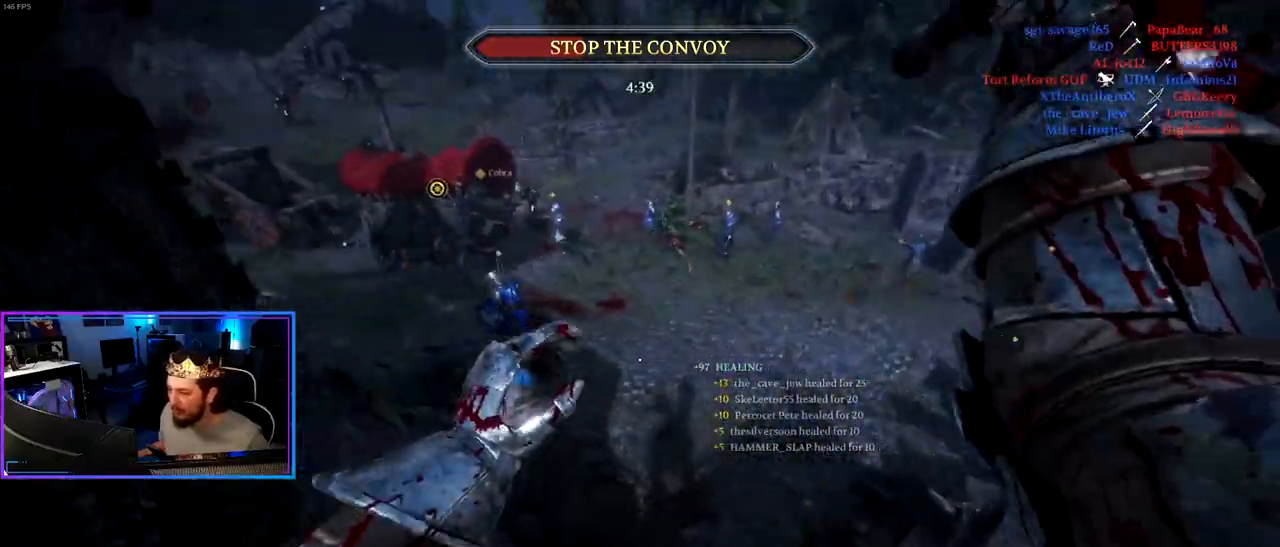
{"keys": ["shift", "w"], "mouse": [], "mouse_move": "still", "events": []}
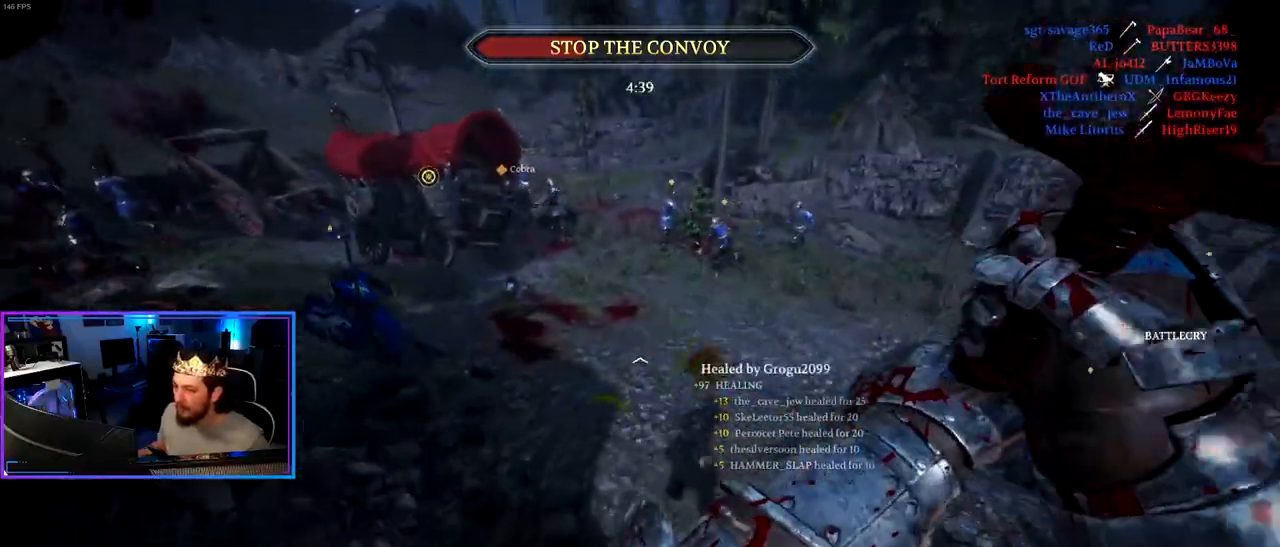
{"keys": ["shift", "w"], "mouse": [], "mouse_move": "left", "events": []}
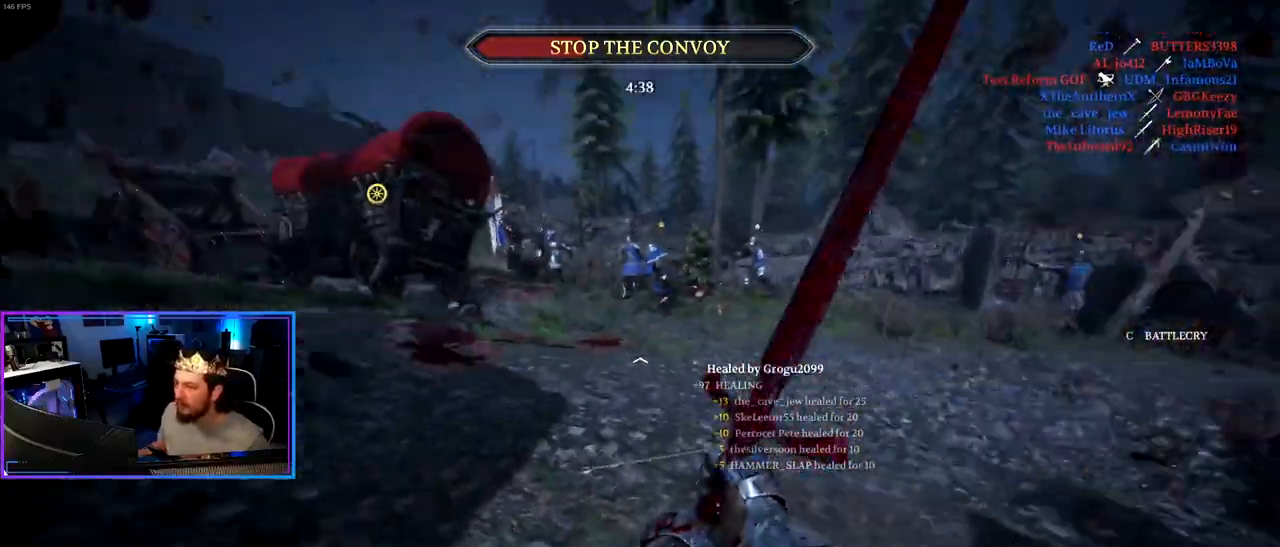
{"keys": ["d", "shift", "w"], "mouse": [], "mouse_move": "left", "events": [[367, "d", "down"]]}
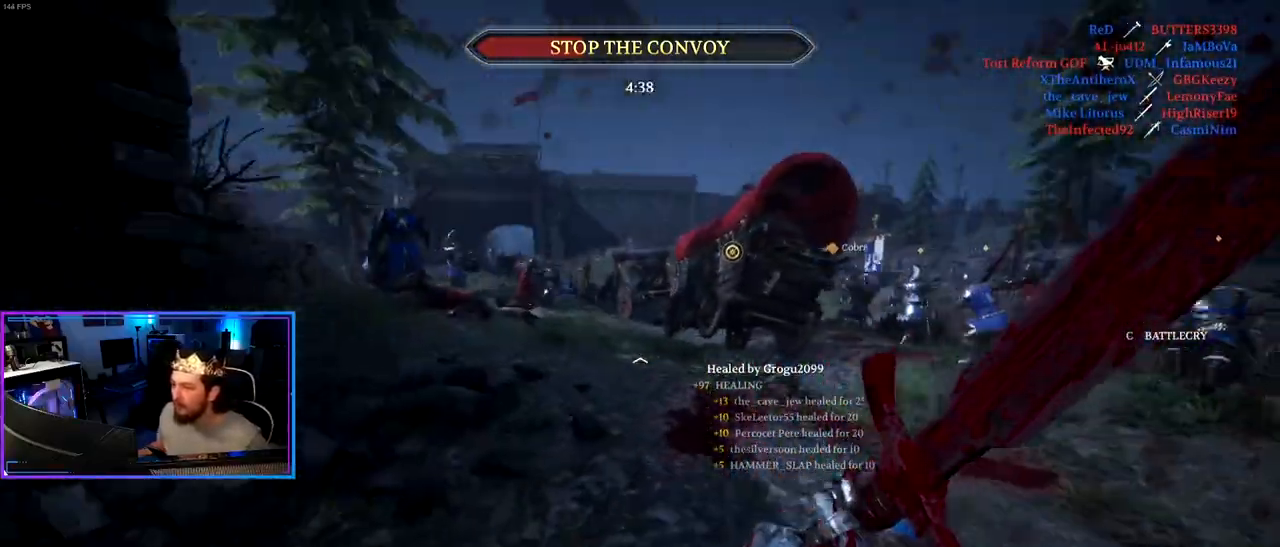
{"keys": ["d", "shift", "w"], "mouse": [], "mouse_move": "still", "events": []}
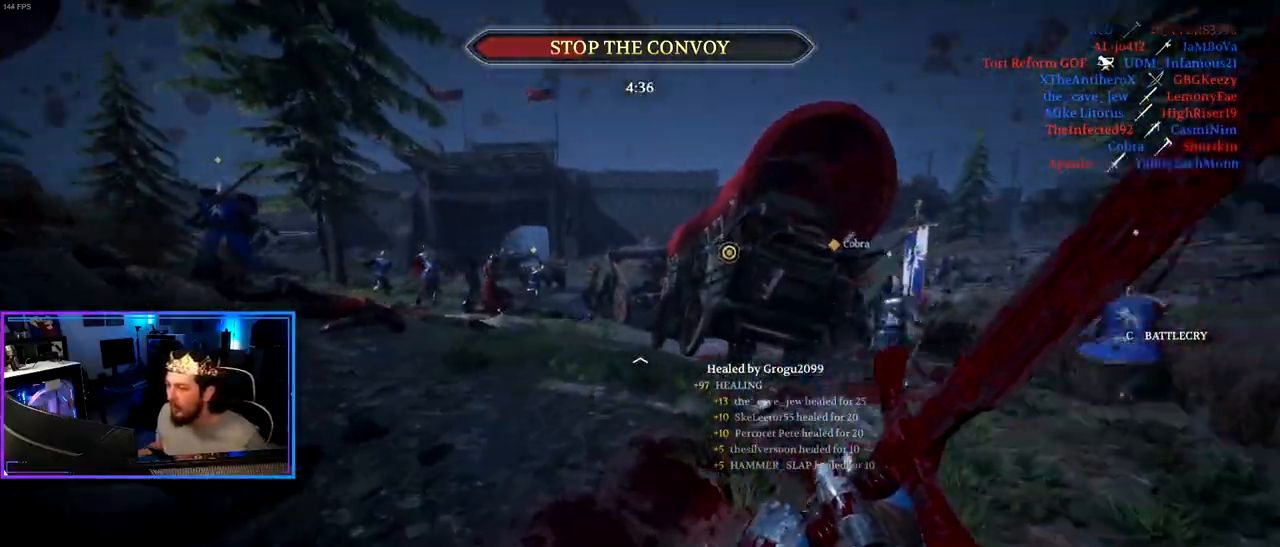
{"keys": ["d", "shift", "w"], "mouse": [], "mouse_move": "still", "events": [[67, "d", "up"], [150, "d", "down"]]}
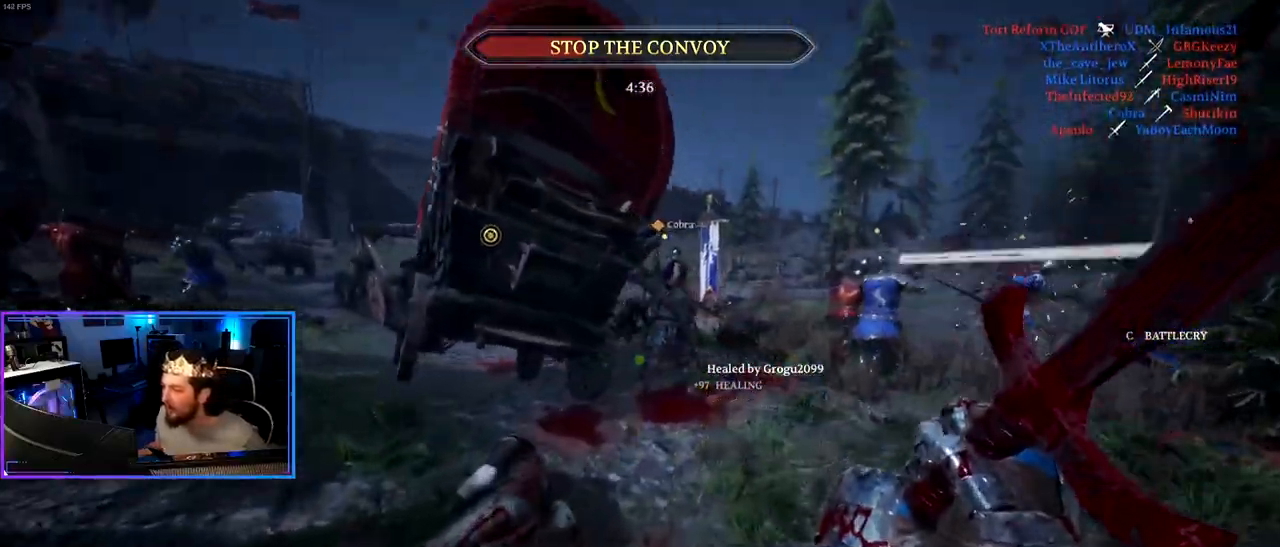
{"keys": ["d", "shift", "w"], "mouse": [], "mouse_move": "up-left", "events": []}
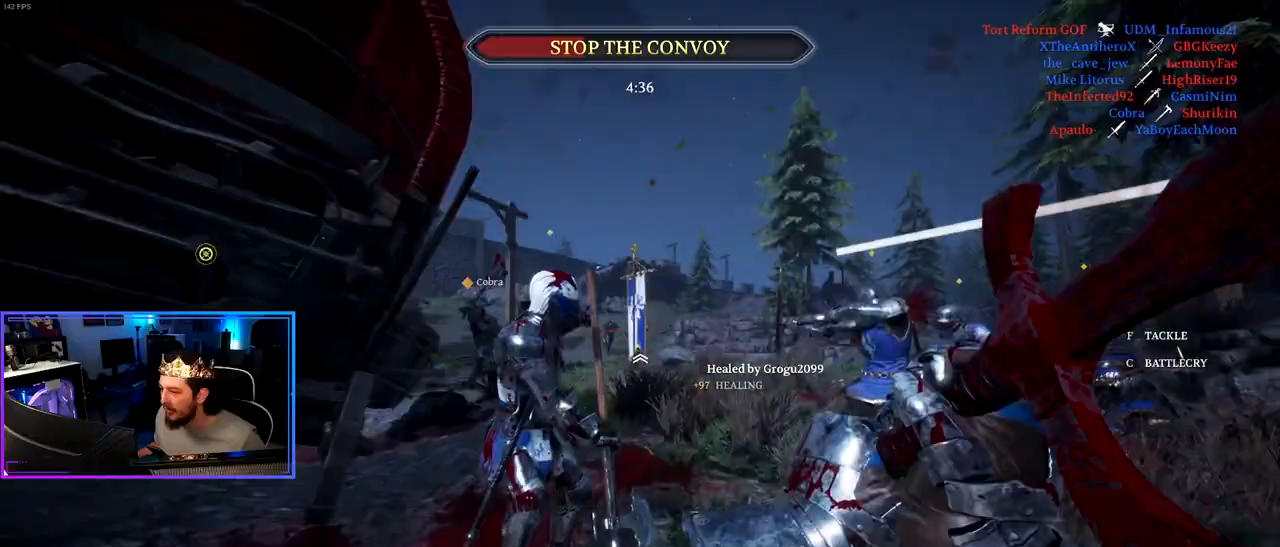
{"keys": ["shift", "w"], "mouse": [], "mouse_move": "still", "events": [[367, "d", "up"]]}
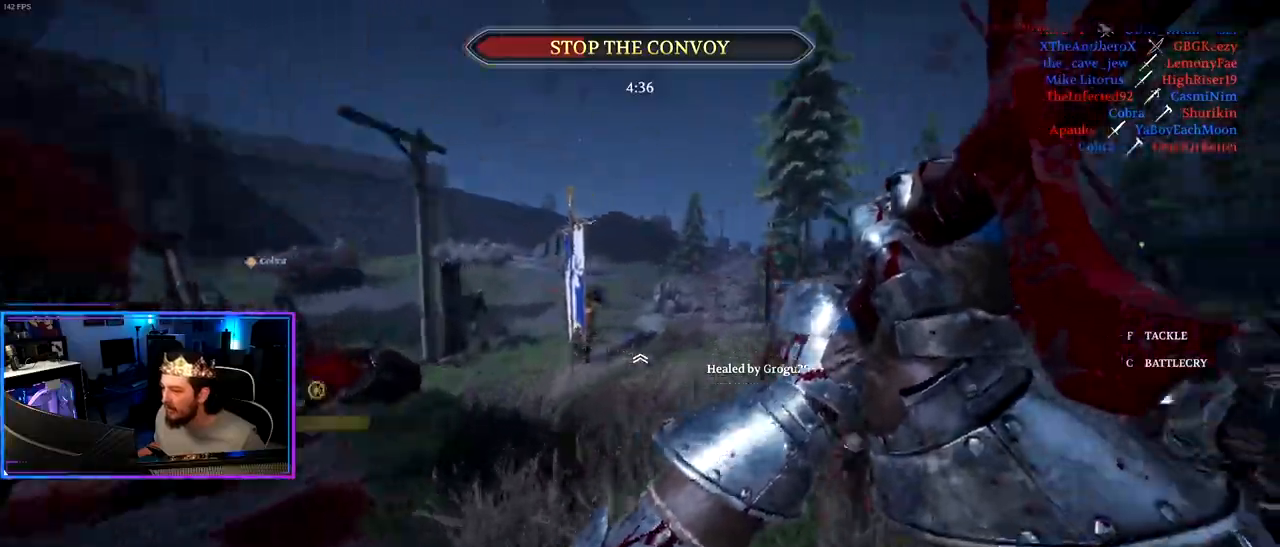
{"keys": ["a", "w"], "mouse": [], "mouse_move": "right", "events": [[17, "a", "down"], [17, "mouse_wheel", "down"], [117, "mouse_wheel", "up"], [483, "shift", "up"]]}
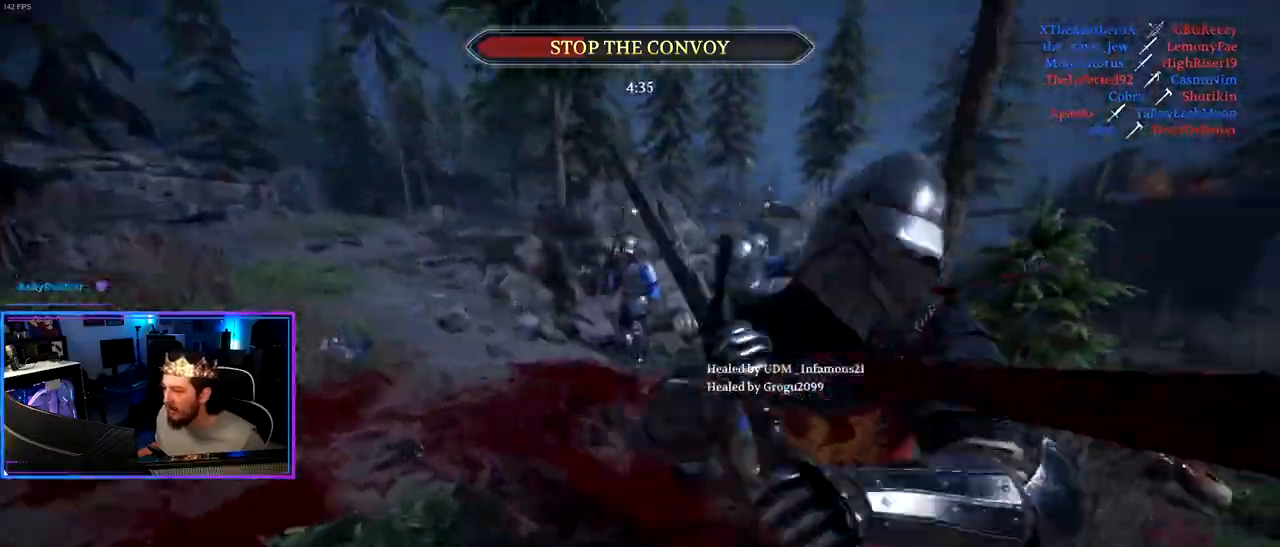
{"keys": ["ctrl", "d"], "mouse": [], "mouse_move": "left", "events": [[33, "d", "down"], [83, "ctrl", "down"], [117, "a", "up"], [117, "w", "up"]]}
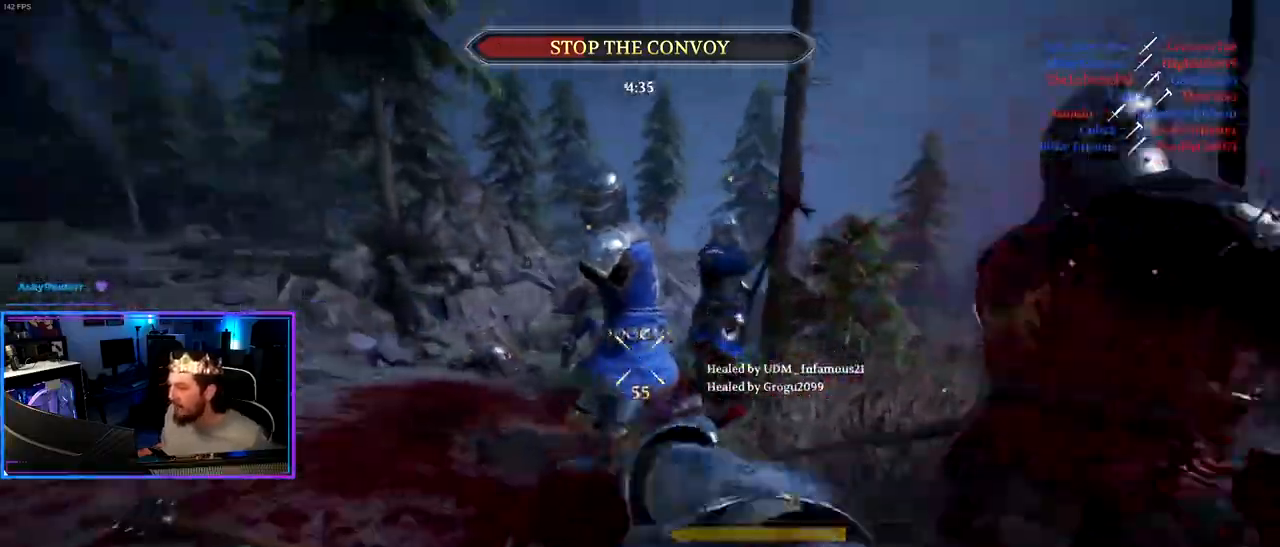
{"keys": ["d", "w"], "mouse": [], "mouse_move": "up", "events": [[133, "a", "down"], [183, "d", "up"], [333, "w", "down"], [417, "ctrl", "up"], [467, "a", "up"], [467, "d", "down"]]}
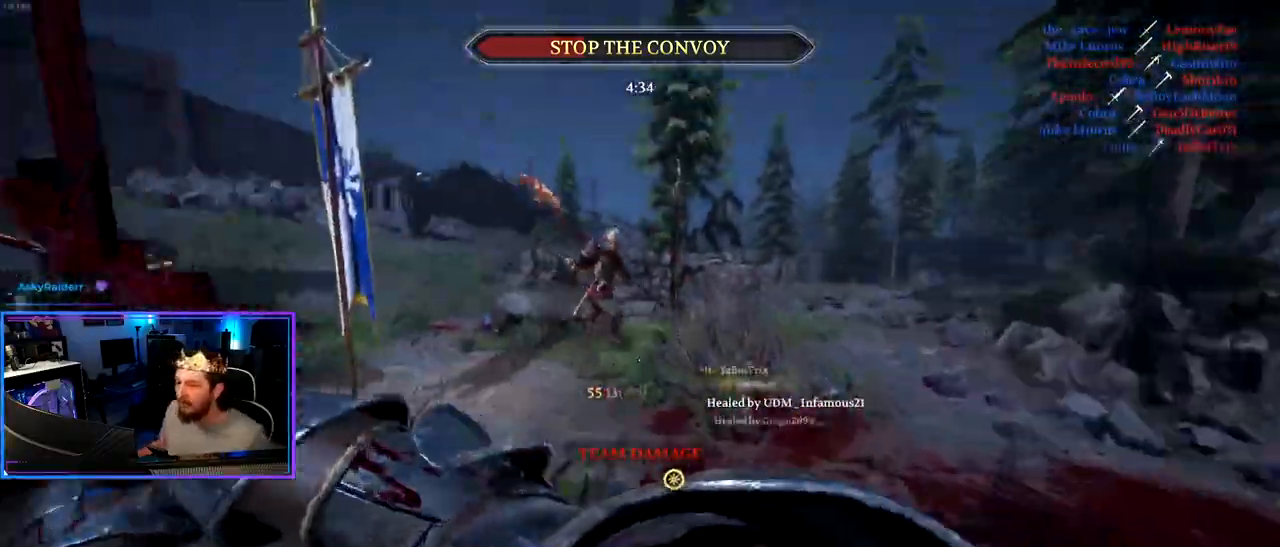
{"keys": ["ctrl", "d"], "mouse": [], "mouse_move": "still", "events": [[67, "mouse_wheel", "down"], [67, "shift", "down"], [200, "mouse_wheel", "up"], [383, "shift", "up"], [483, "ctrl", "down"], [483, "w", "up"]]}
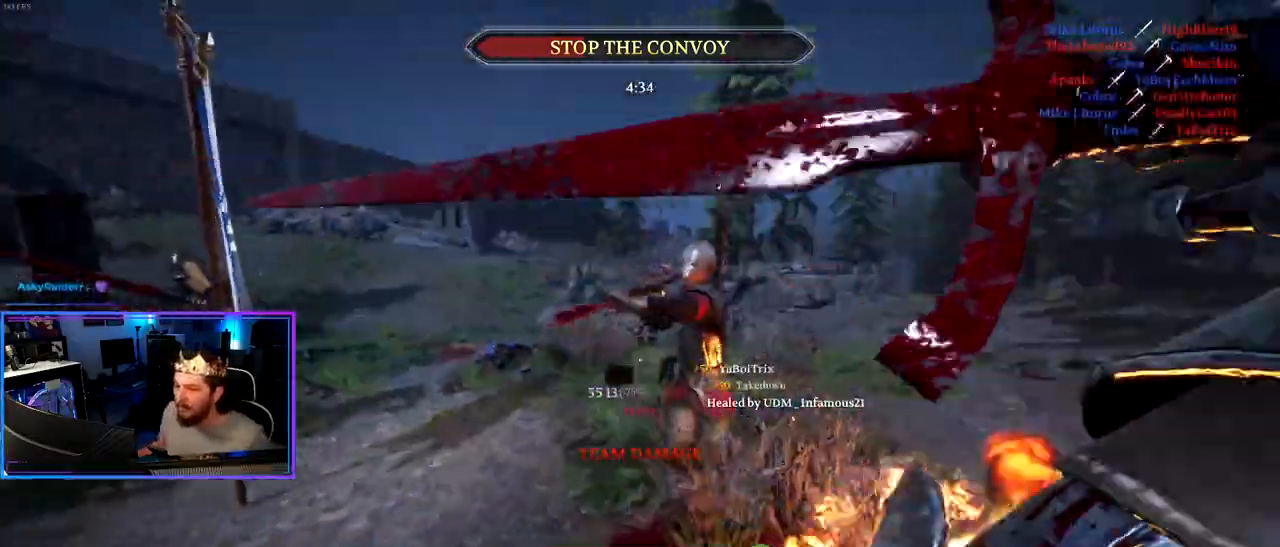
{"keys": ["a", "ctrl"], "mouse": [], "mouse_move": "down-right", "events": [[33, "d", "up"], [117, "a", "down"], [217, "s", "down"], [317, "s", "up"]]}
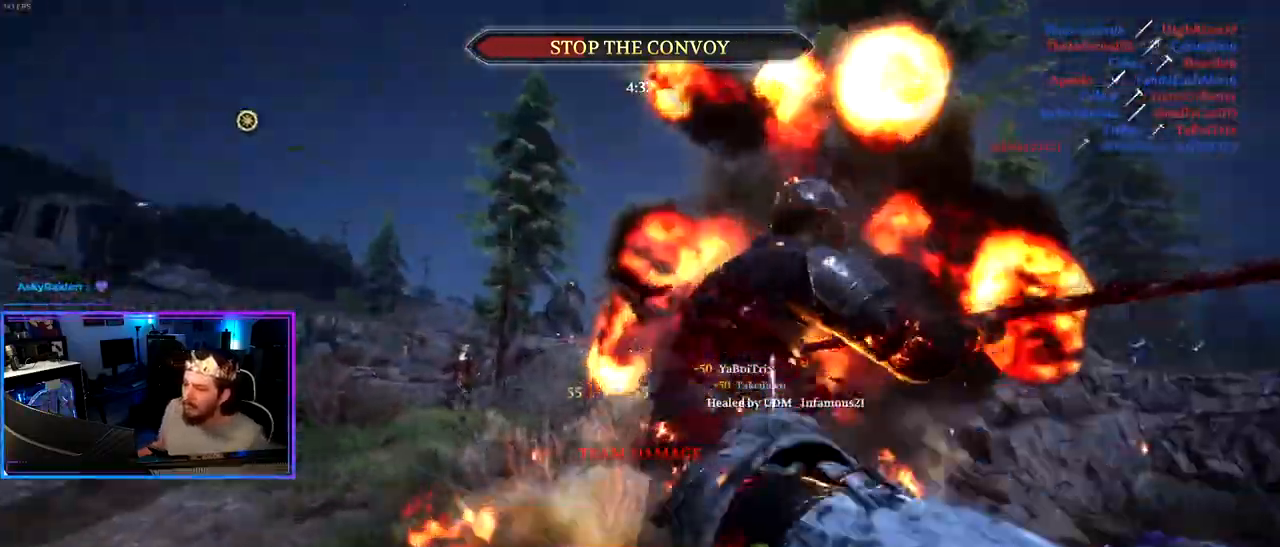
{"keys": ["a", "w"], "mouse": [], "mouse_move": "still", "events": [[383, "ctrl", "up"], [383, "w", "down"]]}
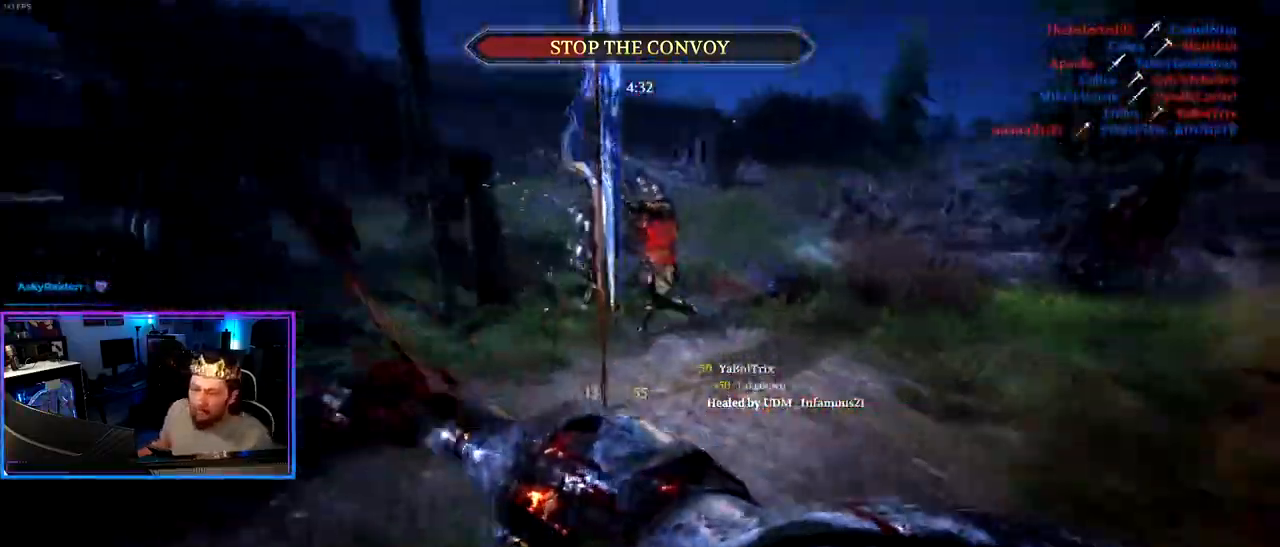
{"keys": ["a", "shift", "w"], "mouse": [], "mouse_move": "still", "events": [[17, "shift", "down"], [67, "a", "up"], [67, "d", "down"], [250, "d", "up"], [300, "a", "down"]]}
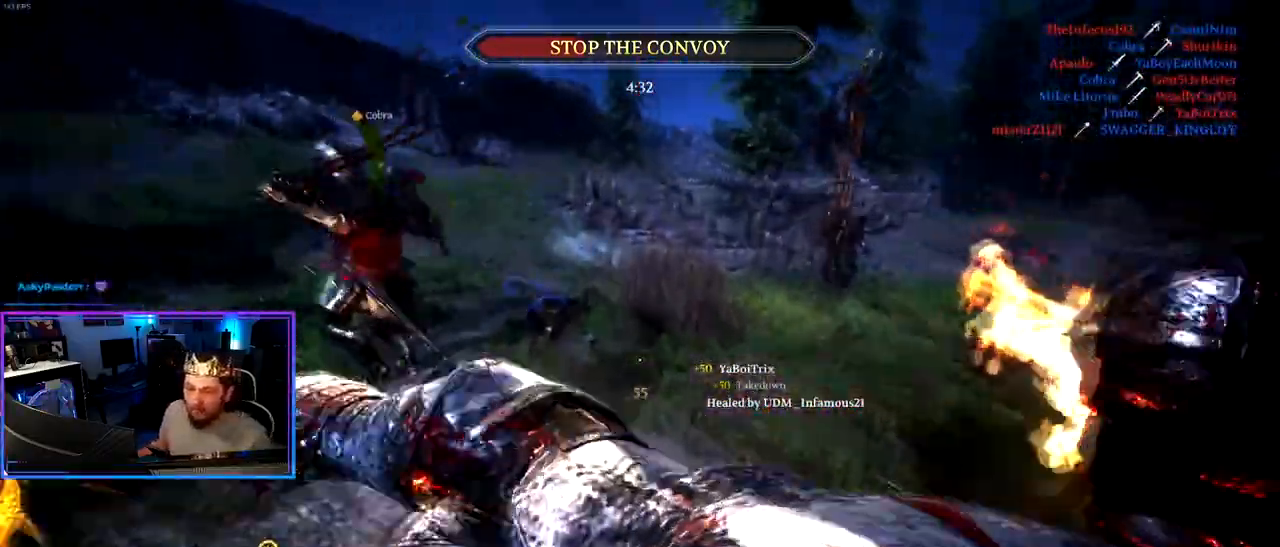
{"keys": ["a", "d", "shift", "w"], "mouse": [], "mouse_move": "still", "events": [[500, "d", "down"]]}
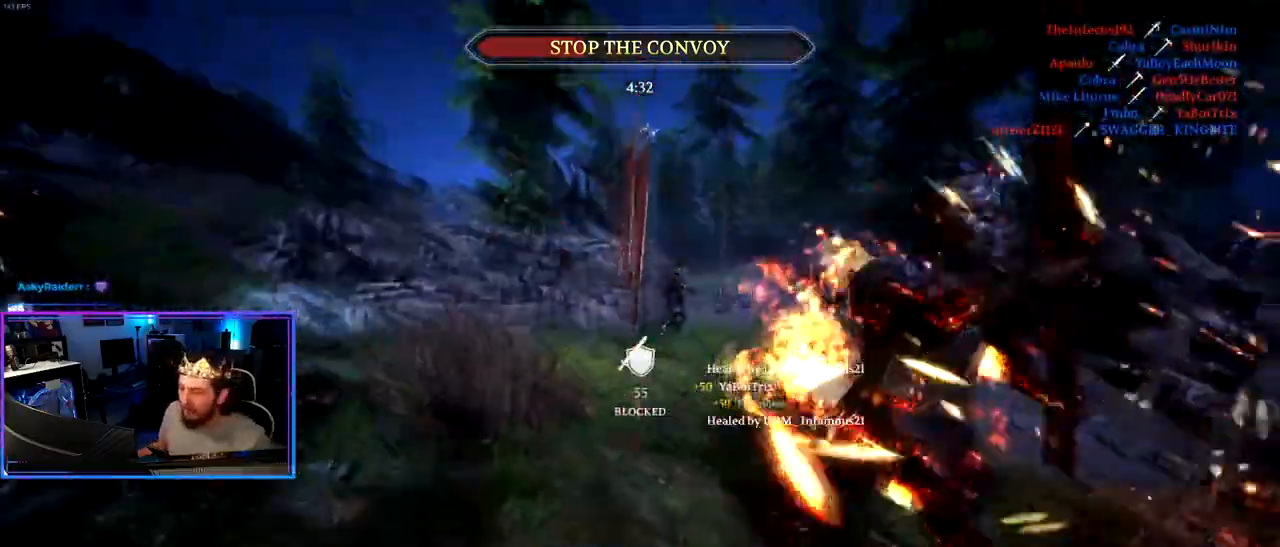
{"keys": ["d", "shift", "w"], "mouse": [], "mouse_move": "left", "events": [[50, "a", "up"]]}
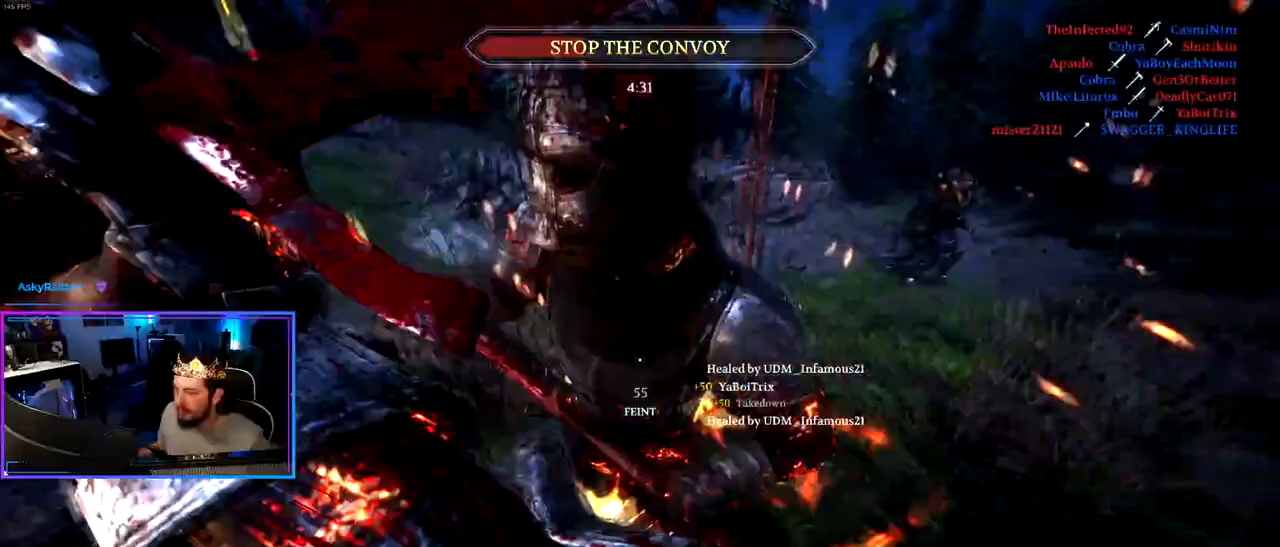
{"keys": ["ctrl", "d", "w"], "mouse": [], "mouse_move": "up-right", "events": [[100, "shift", "up"], [200, "ctrl", "down"]]}
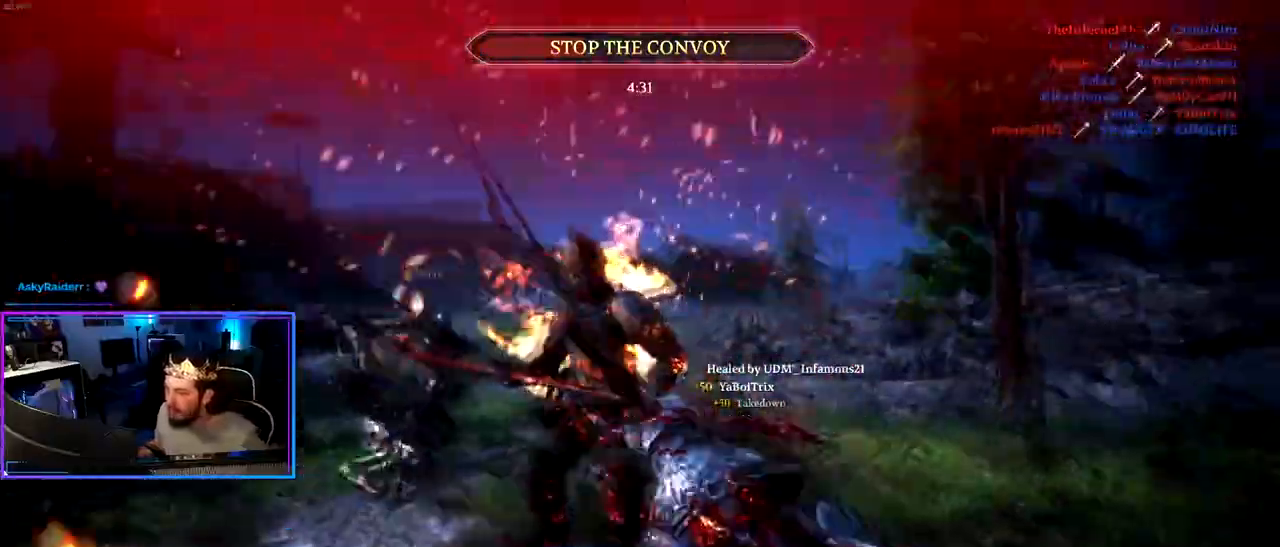
{"keys": ["d", "shift", "w"], "mouse": [], "mouse_move": "right", "events": [[33, "ctrl", "up"], [217, "shift", "down"]]}
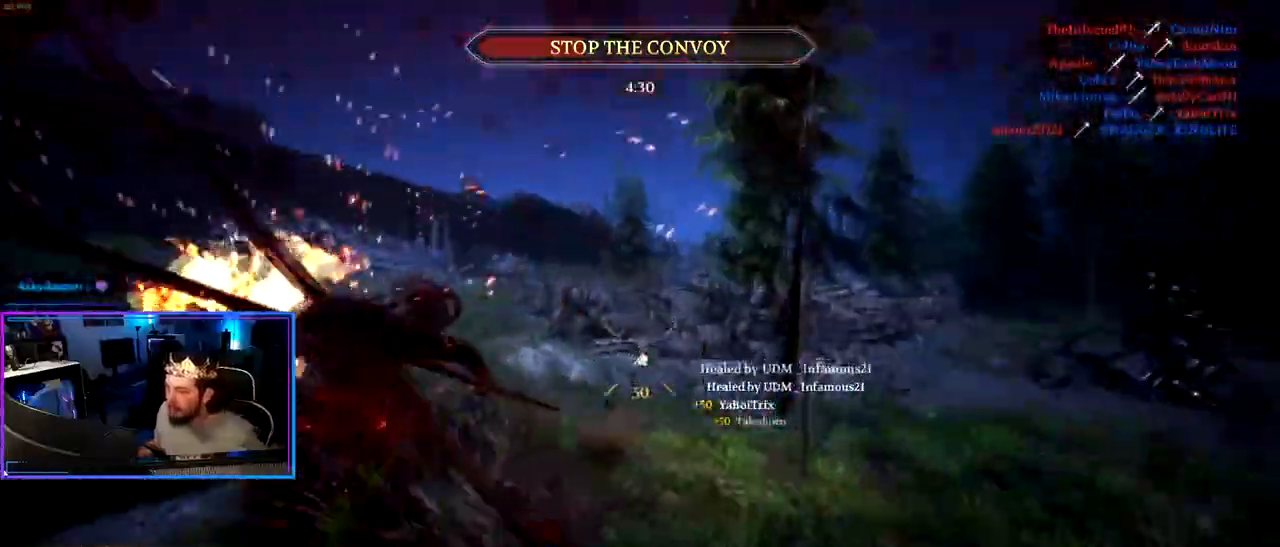
{"keys": ["d", "shift", "w"], "mouse": [], "mouse_move": "left", "events": []}
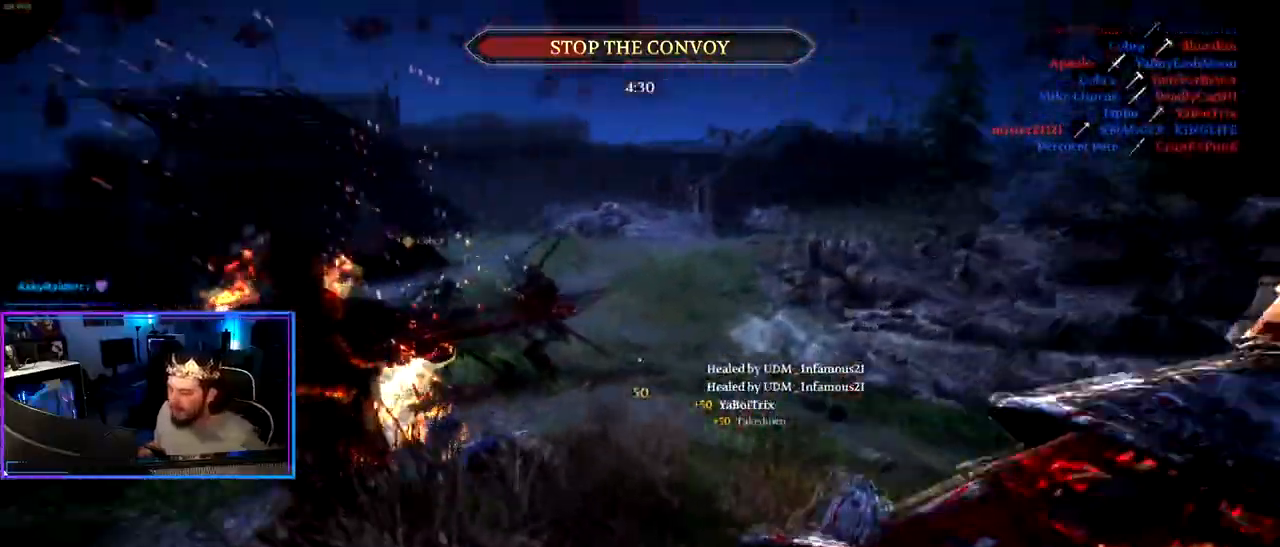
{"keys": ["a"], "mouse": [], "mouse_move": "right", "events": [[150, "shift", "up"], [150, "w", "up"], [350, "a", "down"], [350, "d", "up"]]}
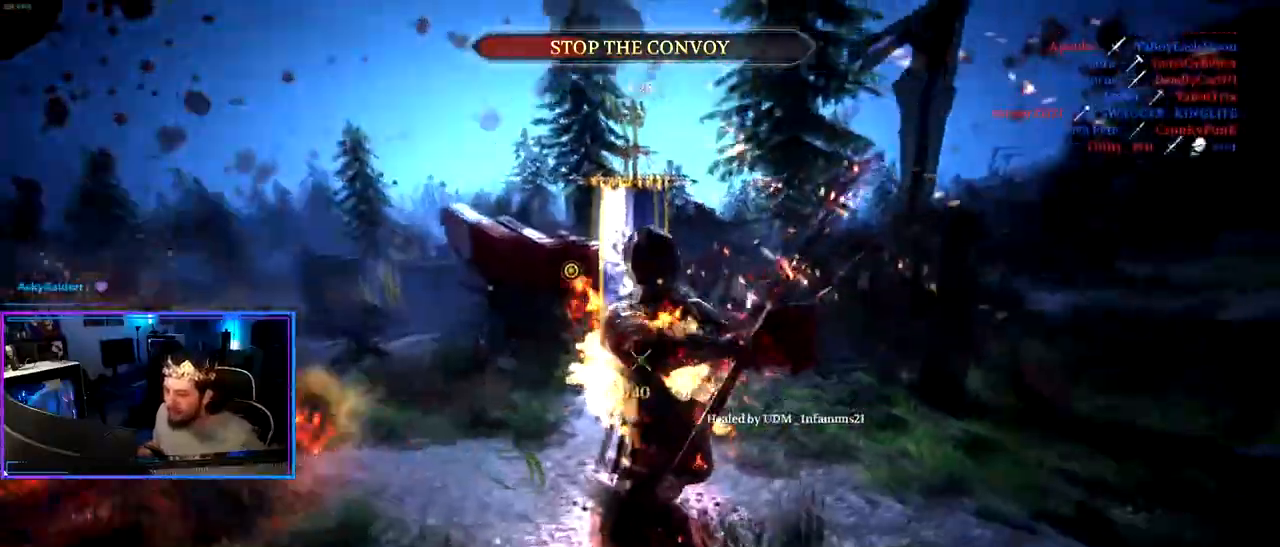
{"keys": ["a", "shift", "w"], "mouse": [], "mouse_move": "right", "events": [[267, "w", "down"], [367, "shift", "down"]]}
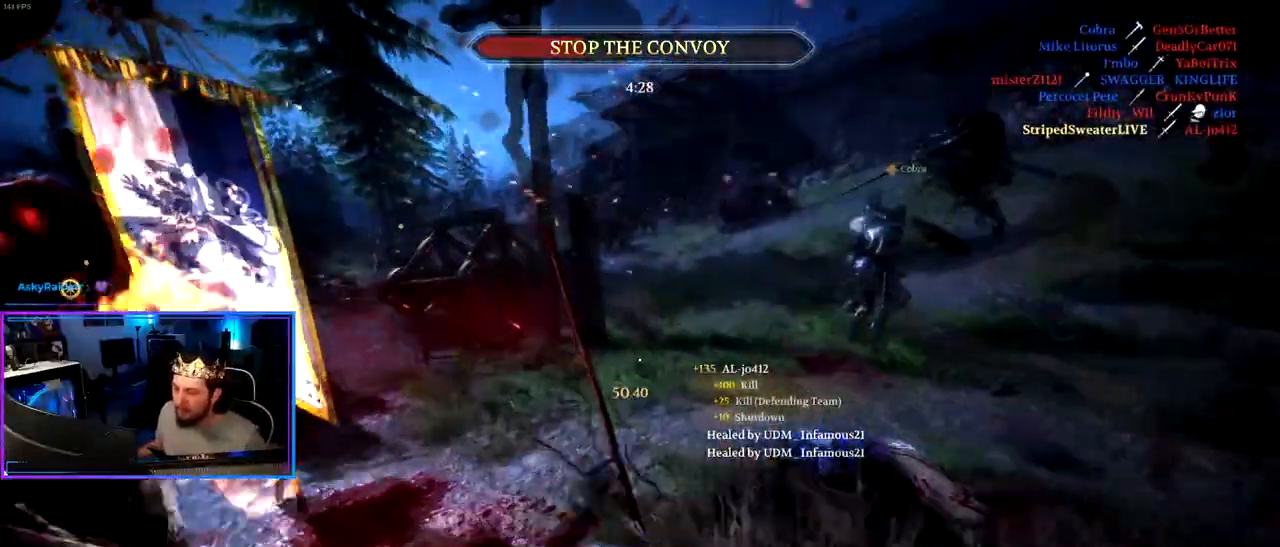
{"keys": ["a", "shift", "w"], "mouse": [], "mouse_move": "left", "events": []}
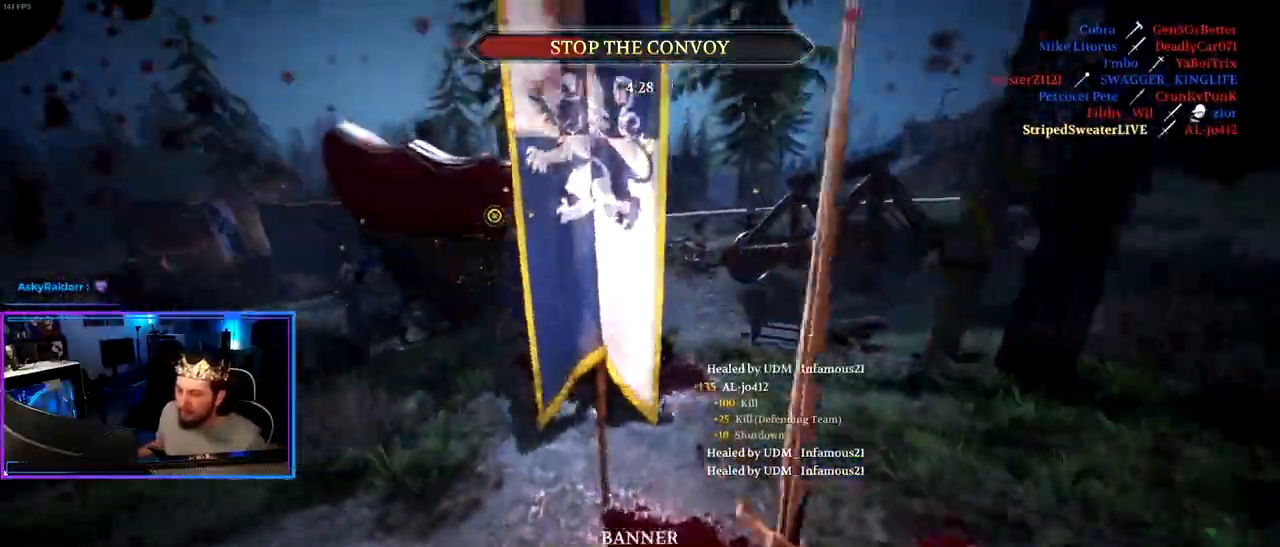
{"keys": ["d", "shift", "w"], "mouse": [], "mouse_move": "left", "events": [[67, "a", "up"], [67, "d", "down"]]}
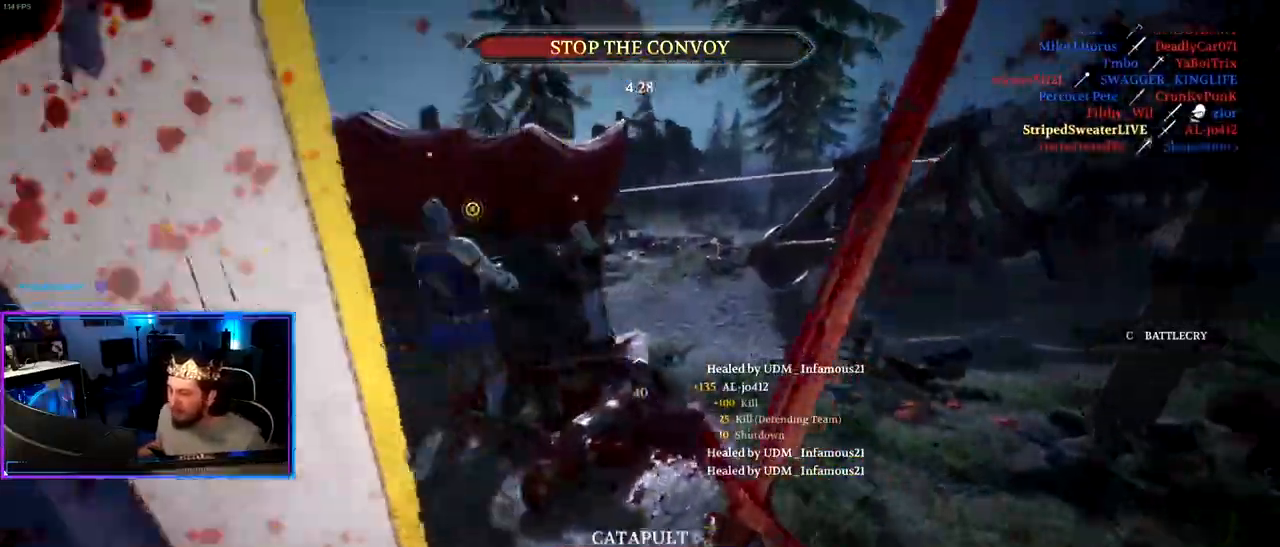
{"keys": ["d", "shift", "w"], "mouse": [], "mouse_move": "still", "events": [[83, "d", "up"], [217, "mouse_wheel", "down"], [317, "d", "down"], [400, "mouse_wheel", "up"]]}
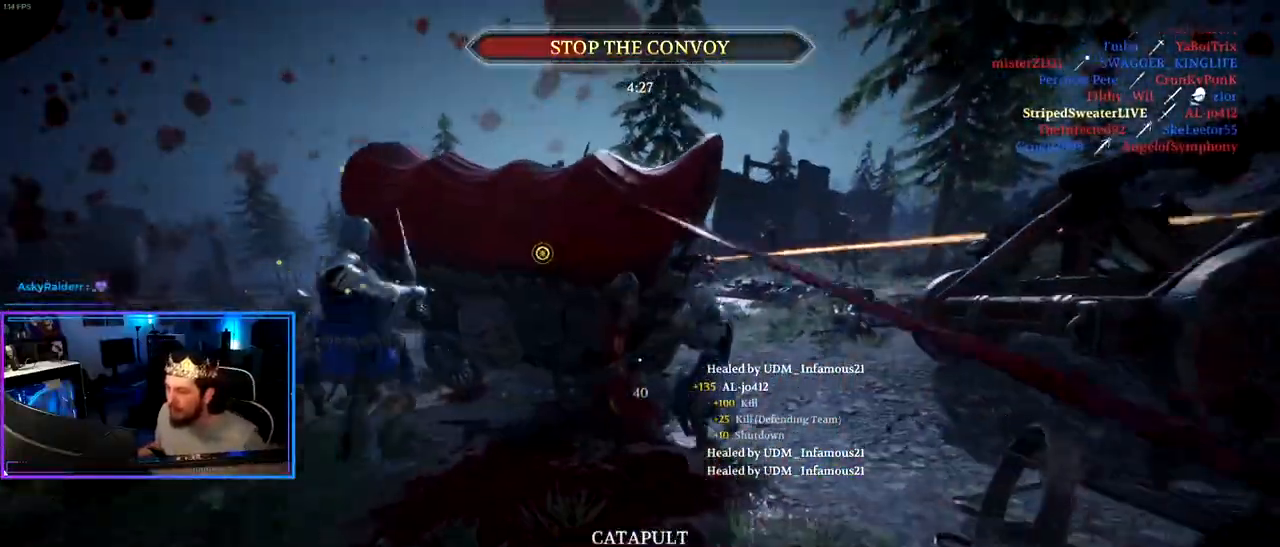
{"keys": ["a", "w"], "mouse": ["wheel"], "mouse_move": "right", "events": [[50, "d", "up"], [100, "a", "down"], [367, "mouse_wheel", "down"], [367, "shift", "up"]]}
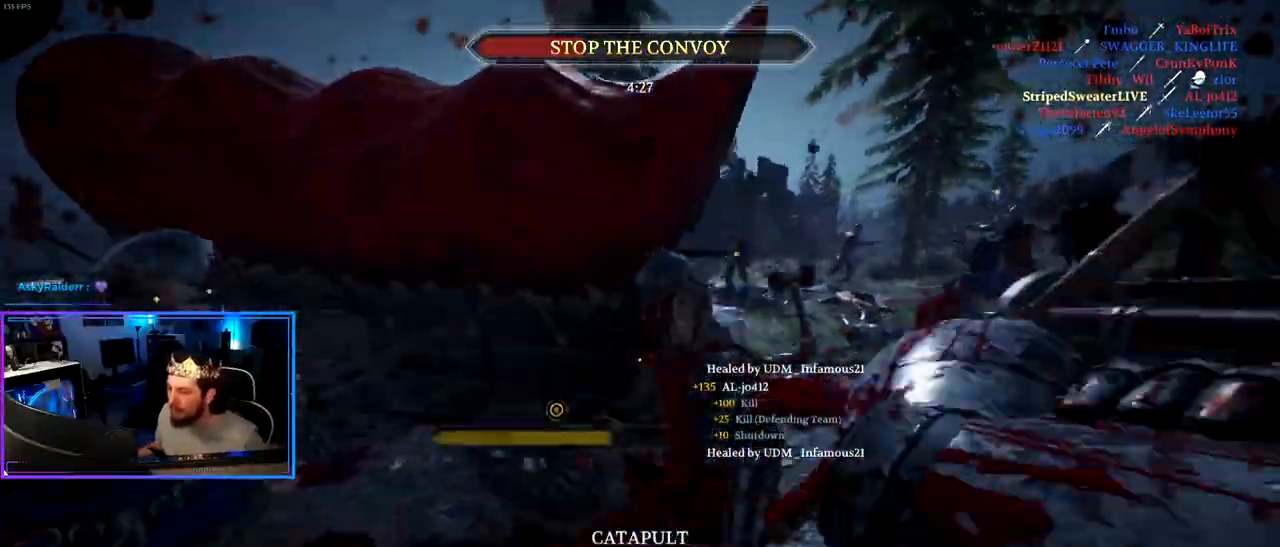
{"keys": ["d", "w"], "mouse": [], "mouse_move": "still", "events": [[17, "ctrl", "down"], [17, "mouse_wheel", "up"], [17, "w", "up"], [67, "a", "up"], [117, "mouse_wheel", "down"], [150, "s", "down"], [250, "d", "down"], [250, "mouse_wheel", "up"], [383, "ctrl", "up"], [383, "s", "up"], [483, "w", "down"]]}
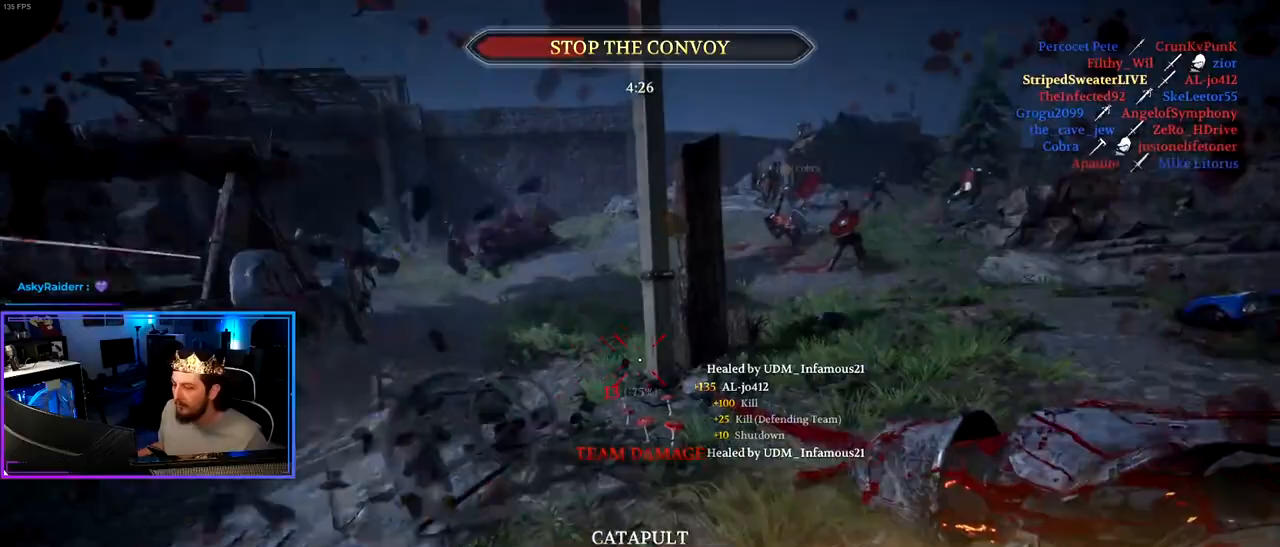
{"keys": ["d", "shift", "w"], "mouse": [], "mouse_move": "still", "events": [[83, "shift", "down"]]}
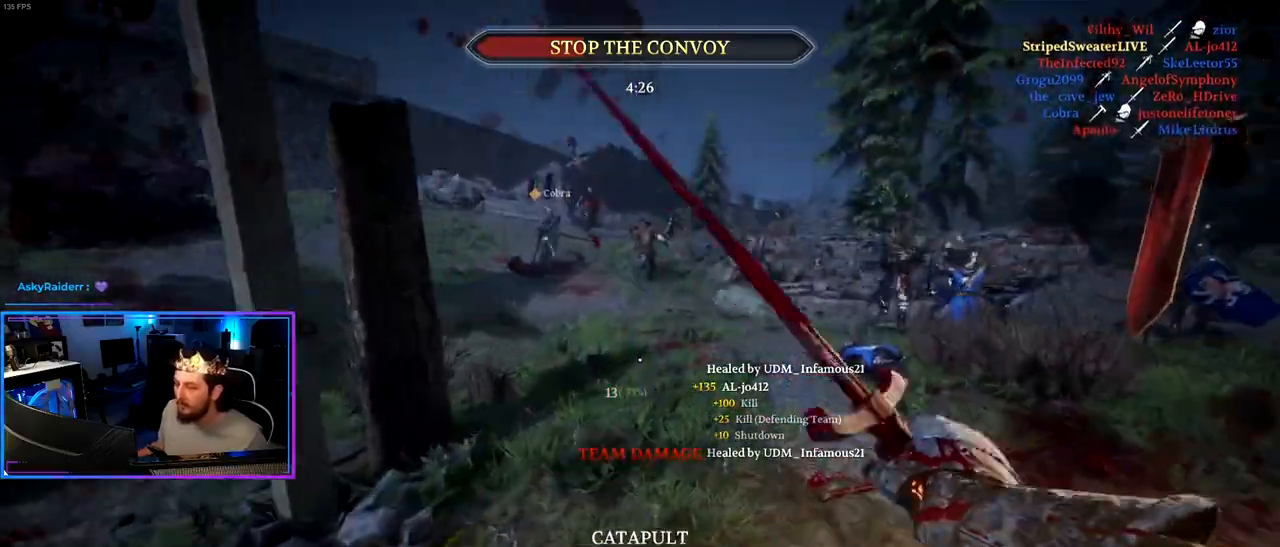
{"keys": ["d", "shift", "w"], "mouse": [], "mouse_move": "still", "events": []}
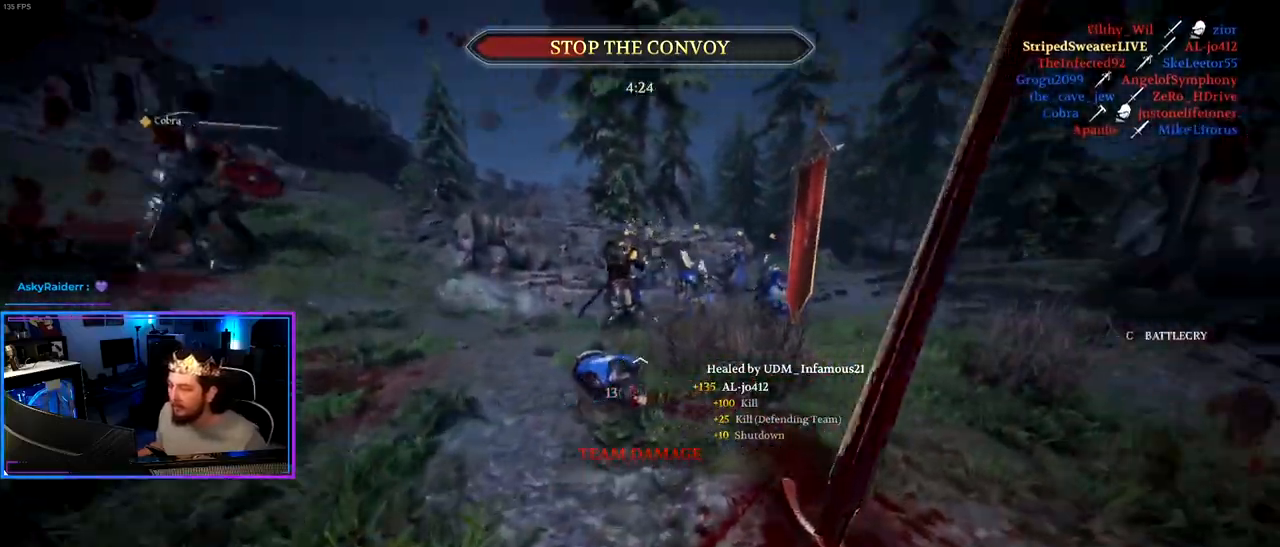
{"keys": ["shift", "w"], "mouse": ["wheel"], "mouse_move": "up-left", "events": [[350, "d", "up"], [483, "mouse_wheel", "down"]]}